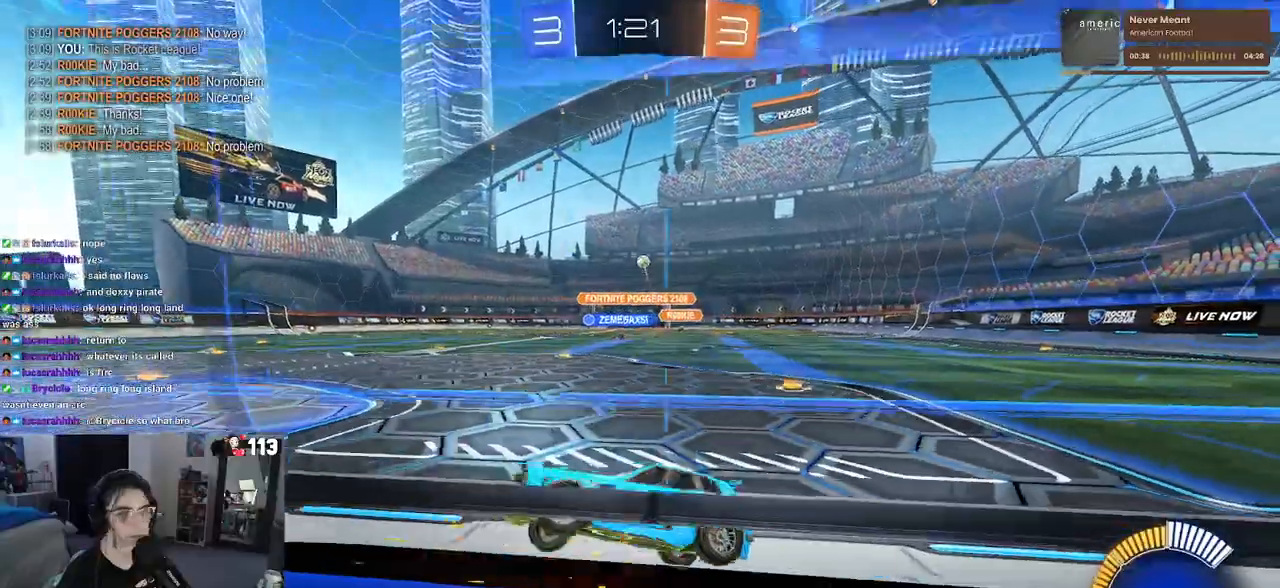
Gameplay with a controller (PlayStation layout); each line is a JSON object with the inputs held at the frame after it. "events" lists button and stick changes between this image and that frame as [ms after this image, input, new state], when the widget could be followed in between.
{"buttons": ["R2"], "left_stick": "left", "right_stick": "center", "events": [[367, "left_stick", "center"], [433, "left_stick", "left"]]}
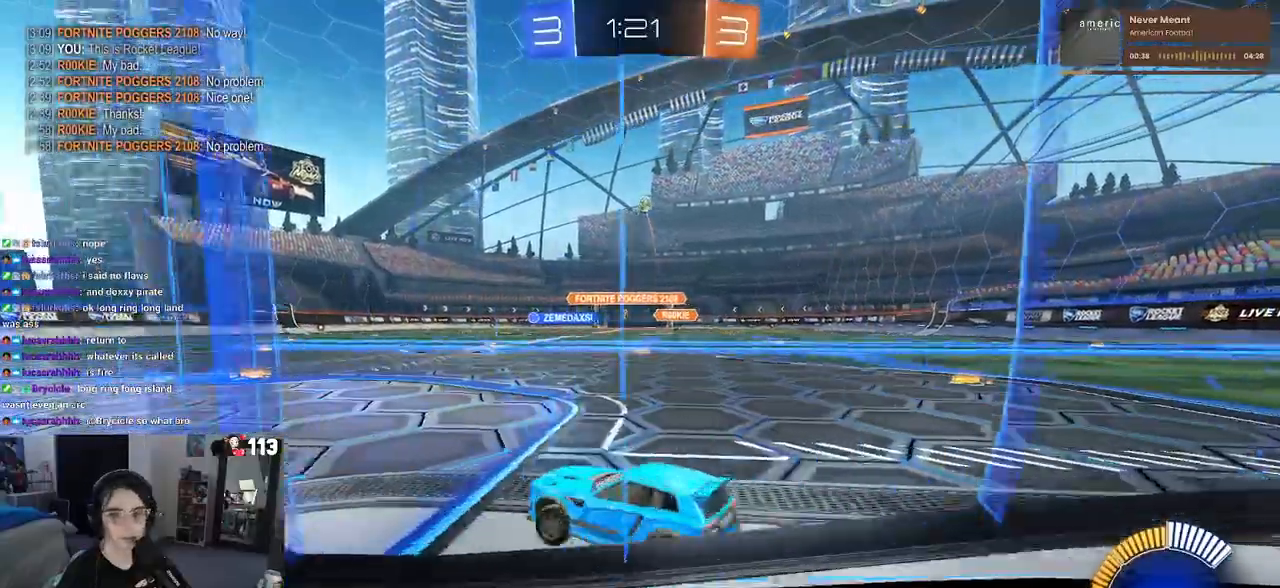
{"buttons": ["R2"], "left_stick": "left", "right_stick": "center", "events": []}
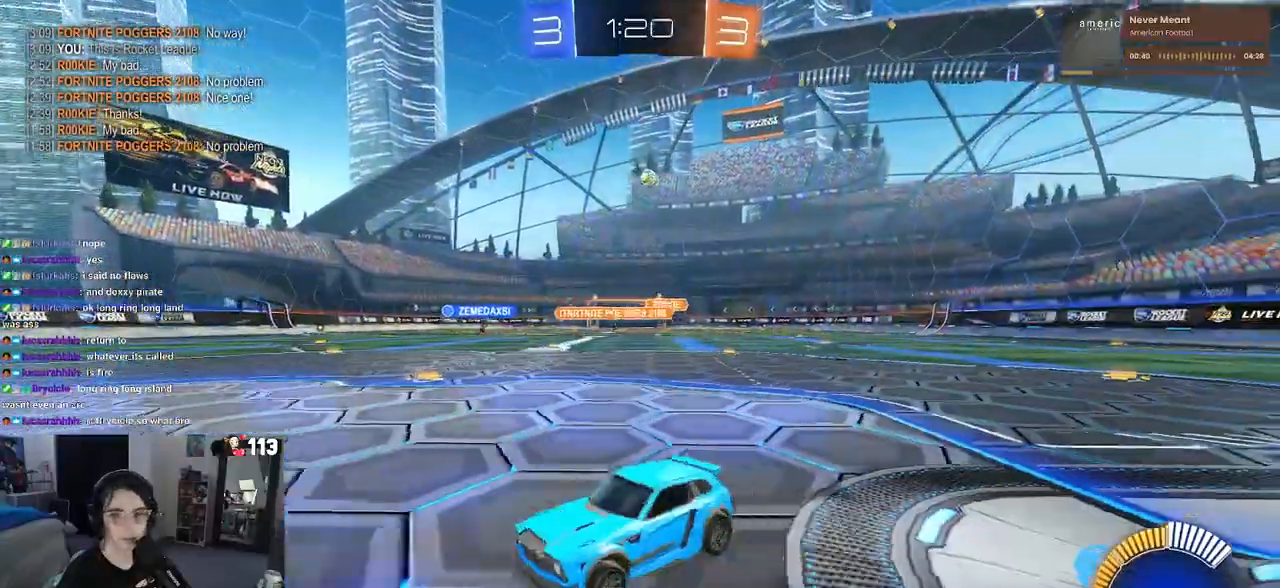
{"buttons": ["SQUARE", "R2"], "left_stick": "down-right", "right_stick": "center", "events": [[217, "left_stick", "down-right"], [267, "SQUARE", "down"]]}
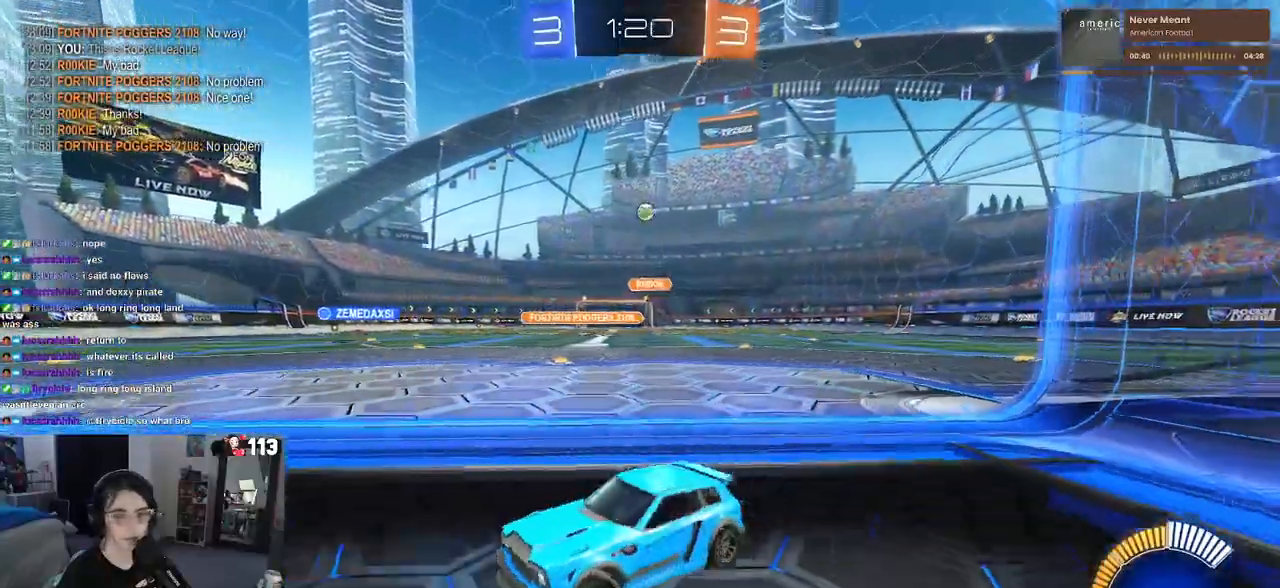
{"buttons": ["R2"], "left_stick": "down-right", "right_stick": "center", "events": [[67, "SQUARE", "up"]]}
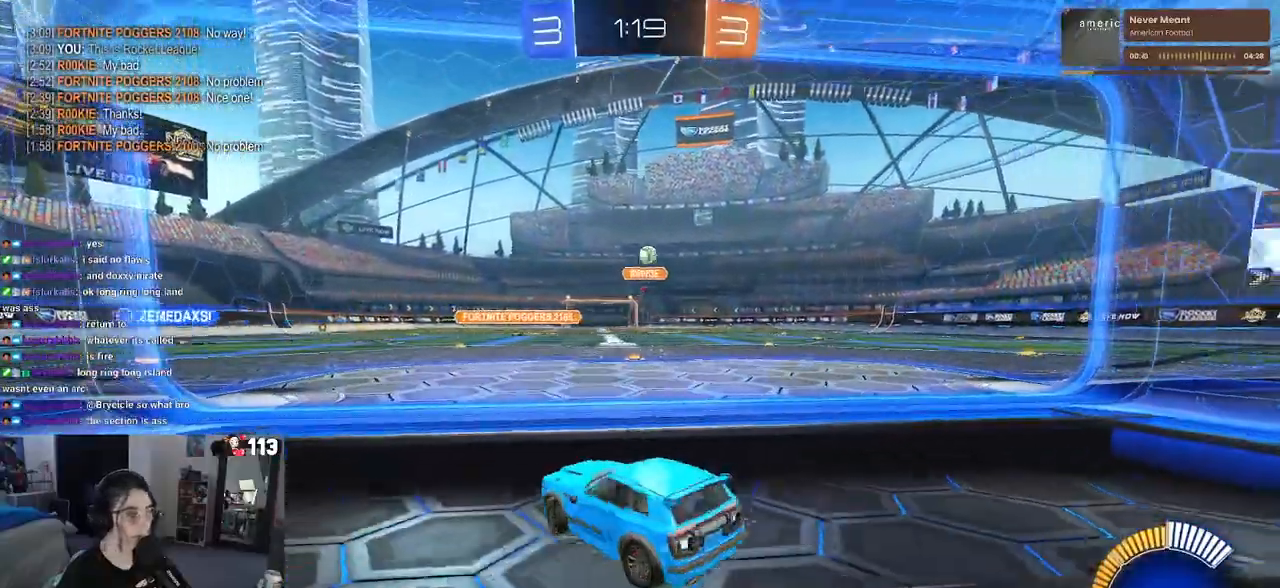
{"buttons": ["R2"], "left_stick": "center", "right_stick": "center", "events": [[400, "left_stick", "center"]]}
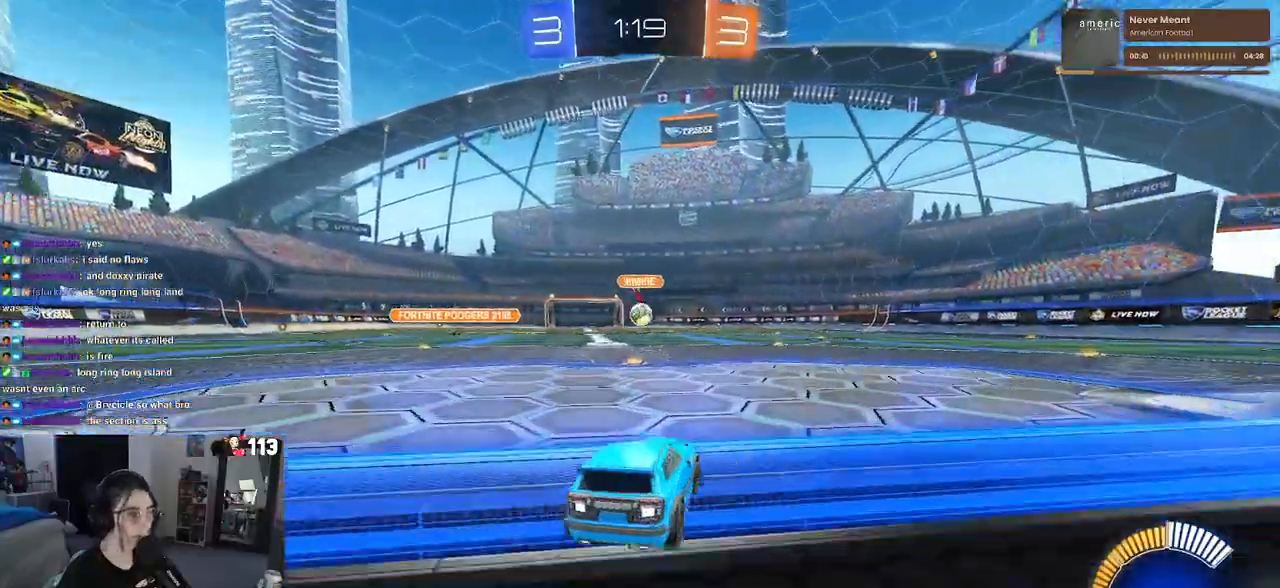
{"buttons": ["CROSS", "L2"], "left_stick": "down", "right_stick": "center", "events": [[233, "R2", "up"], [267, "L2", "down"], [267, "left_stick", "down-left"], [317, "left_stick", "down"], [350, "CROSS", "down"]]}
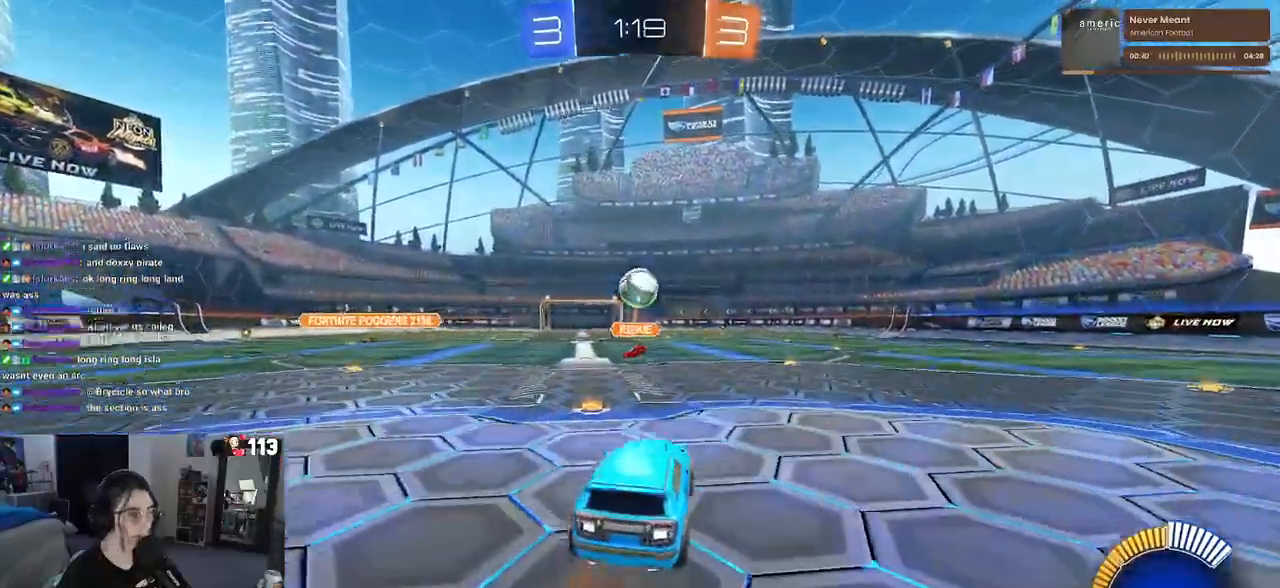
{"buttons": ["CROSS", "L1", "R1"], "left_stick": "down-left", "right_stick": "center", "events": [[67, "CROSS", "up"], [67, "left_stick", "center"], [100, "L2", "up"], [117, "CROSS", "down"], [117, "left_stick", "down-right"], [133, "R1", "down"], [283, "L1", "down"], [283, "left_stick", "up-right"], [433, "left_stick", "down-left"]]}
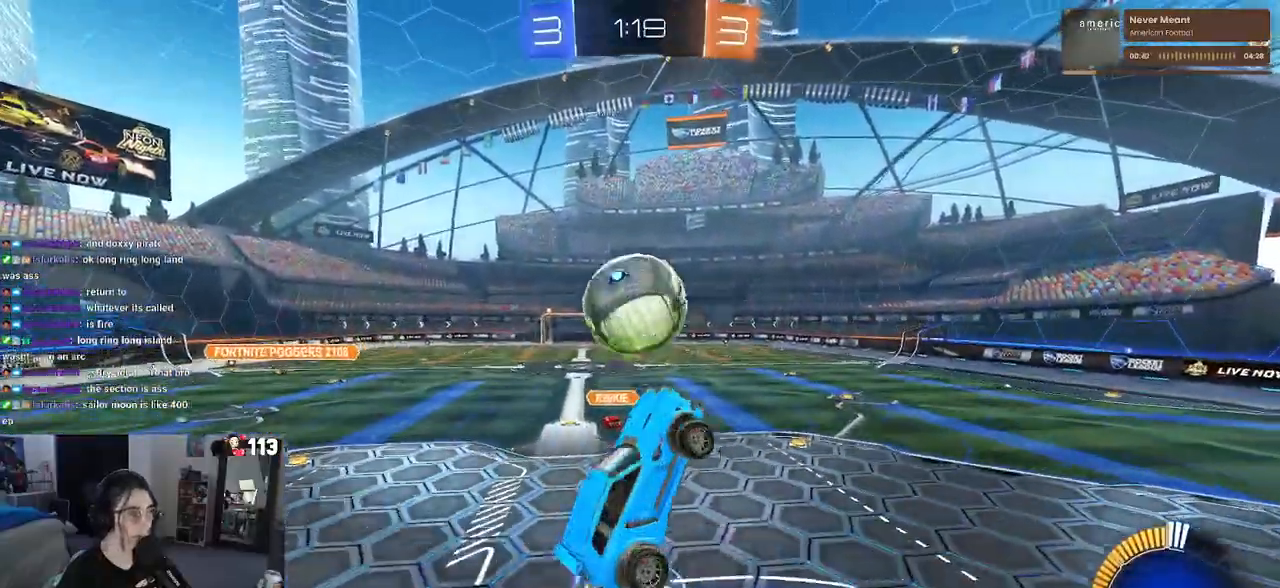
{"buttons": ["L1", "R1"], "left_stick": "down-right", "right_stick": "center", "events": [[100, "CROSS", "up"], [117, "R1", "up"], [150, "left_stick", "down"], [217, "R1", "down"], [350, "left_stick", "left"], [450, "left_stick", "right"], [500, "left_stick", "down-right"]]}
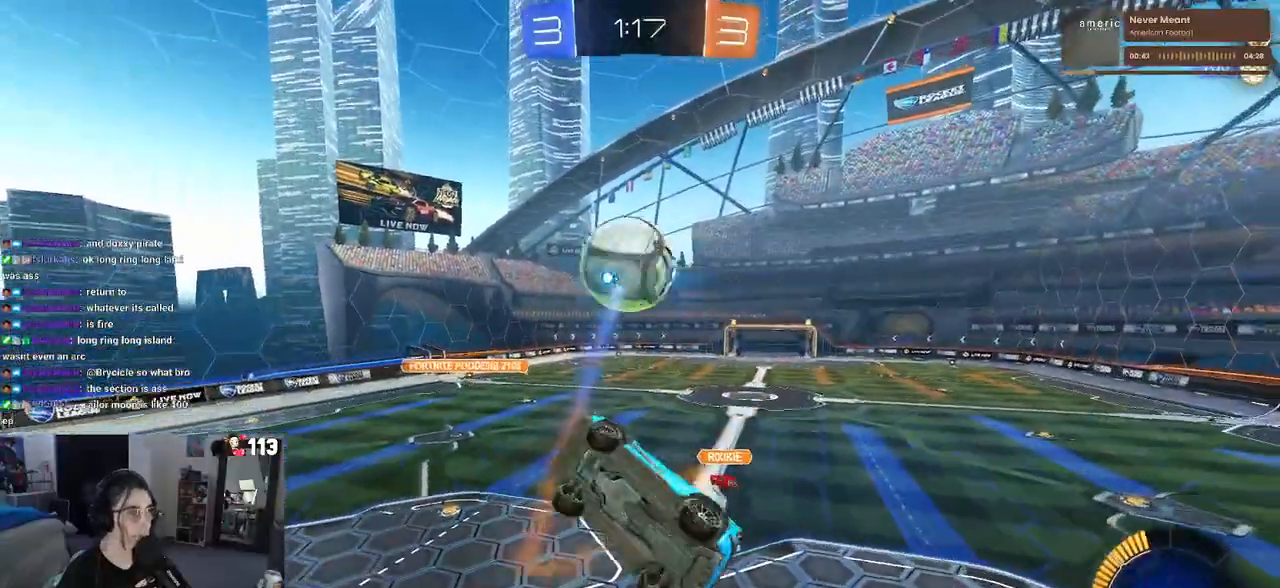
{"buttons": [], "left_stick": "left", "right_stick": "center", "events": [[17, "R1", "up"], [33, "L1", "up"], [200, "left_stick", "up-right"], [433, "left_stick", "center"], [483, "left_stick", "left"]]}
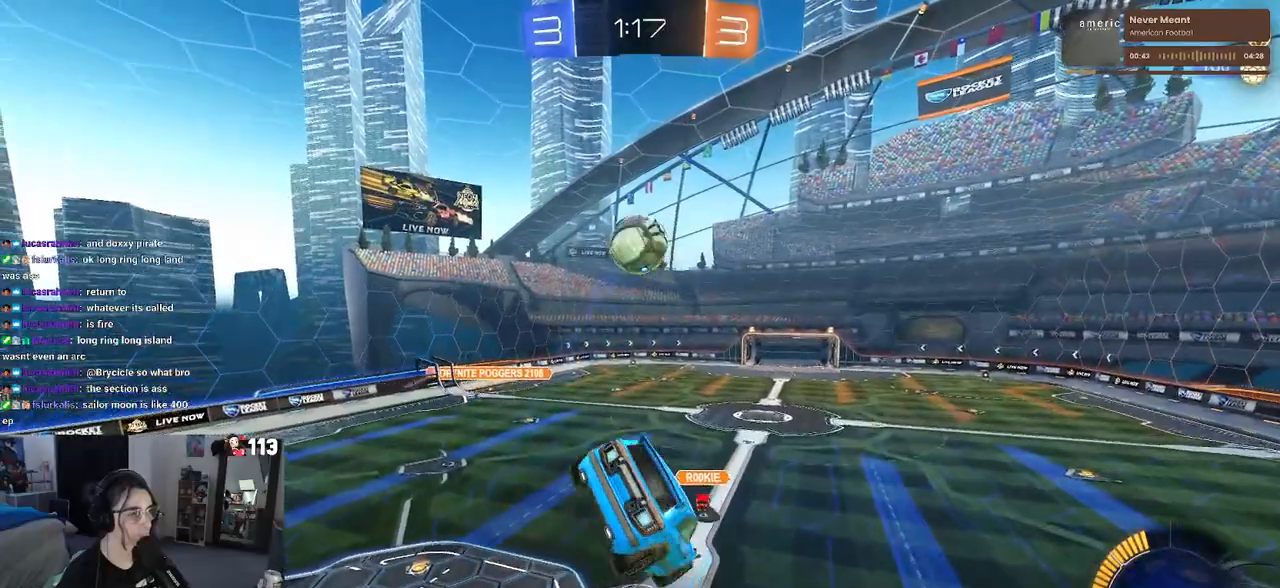
{"buttons": [], "left_stick": "left", "right_stick": "center", "events": [[133, "left_stick", "center"], [367, "left_stick", "left"], [400, "SQUARE", "down"], [467, "SQUARE", "up"]]}
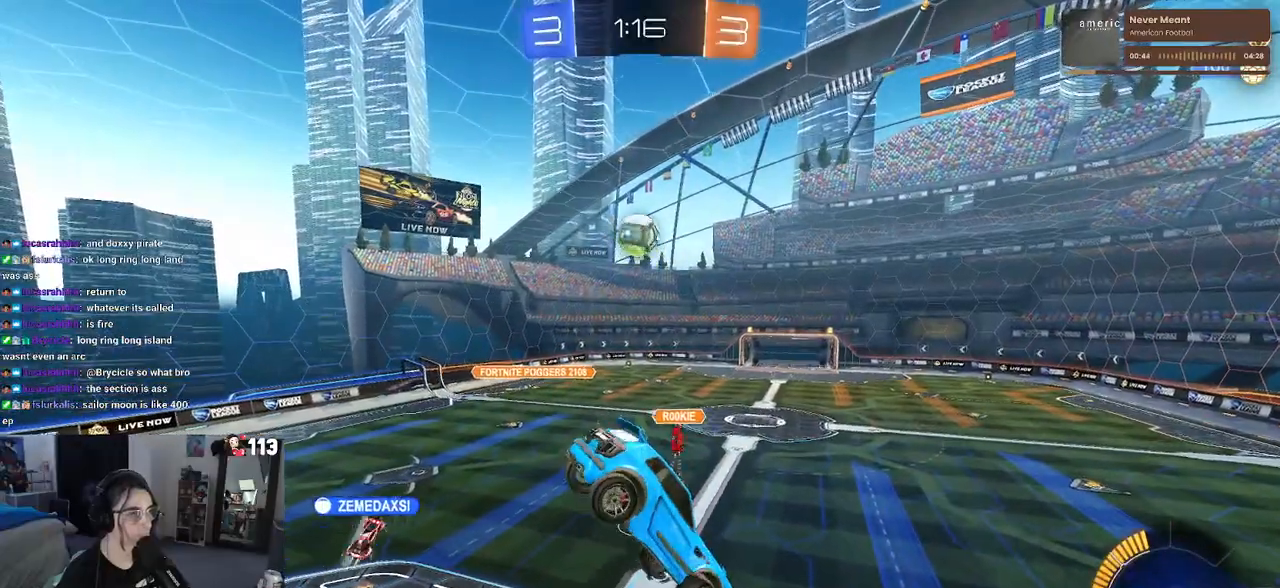
{"buttons": ["R2"], "left_stick": "center", "right_stick": "center", "events": [[50, "left_stick", "center"], [167, "left_stick", "left"], [283, "R2", "down"], [317, "left_stick", "center"], [333, "SQUARE", "down"], [367, "left_stick", "right"], [450, "SQUARE", "up"], [483, "left_stick", "center"]]}
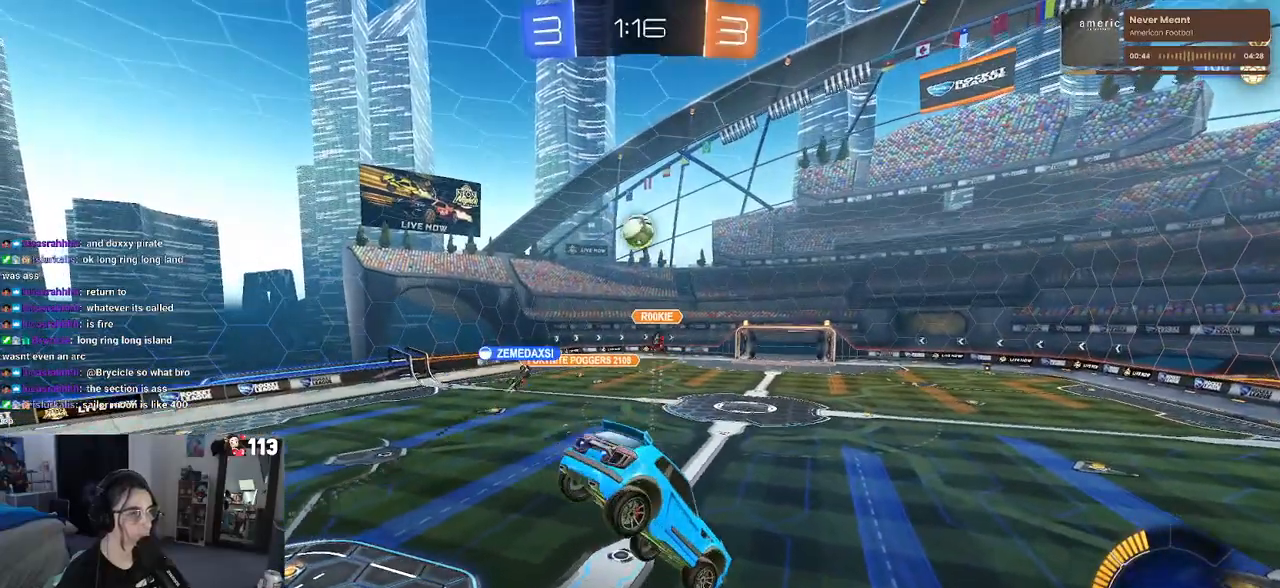
{"buttons": ["R2"], "left_stick": "center", "right_stick": "center", "events": []}
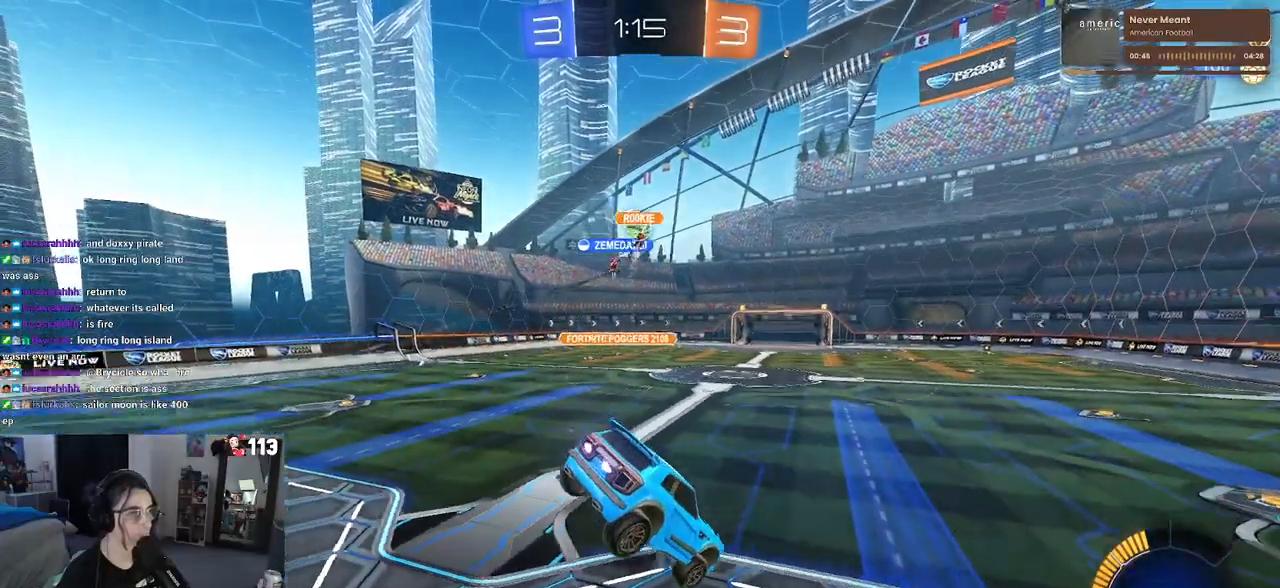
{"buttons": ["R2"], "left_stick": "left", "right_stick": "center", "events": [[300, "left_stick", "left"]]}
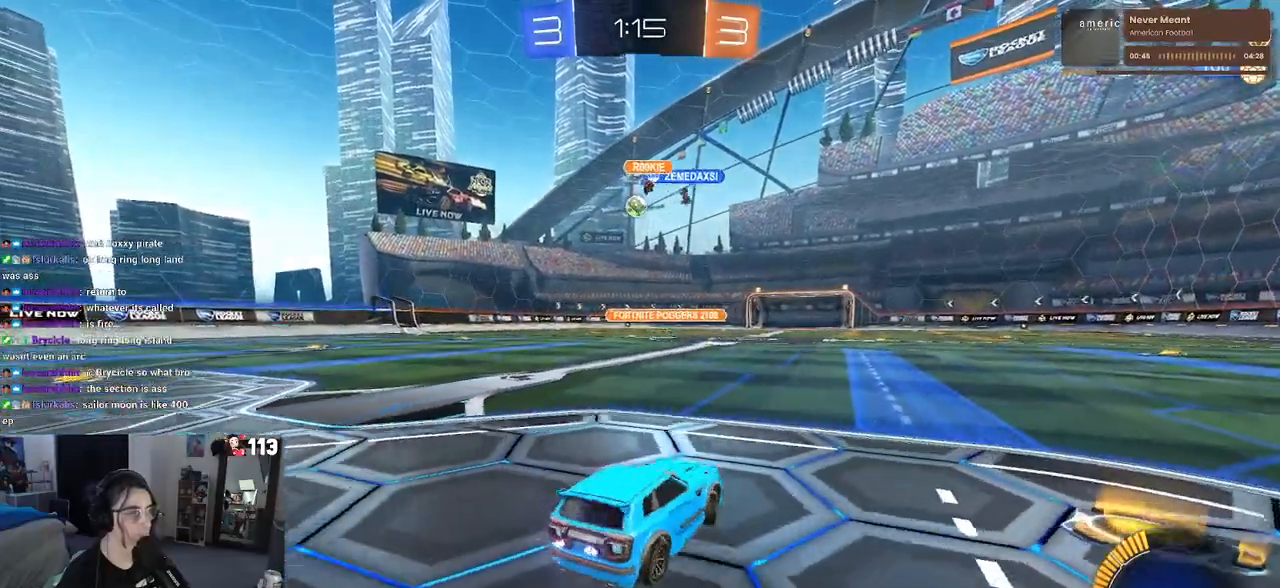
{"buttons": ["R2"], "left_stick": "right", "right_stick": "center", "events": [[450, "left_stick", "center"], [500, "left_stick", "right"]]}
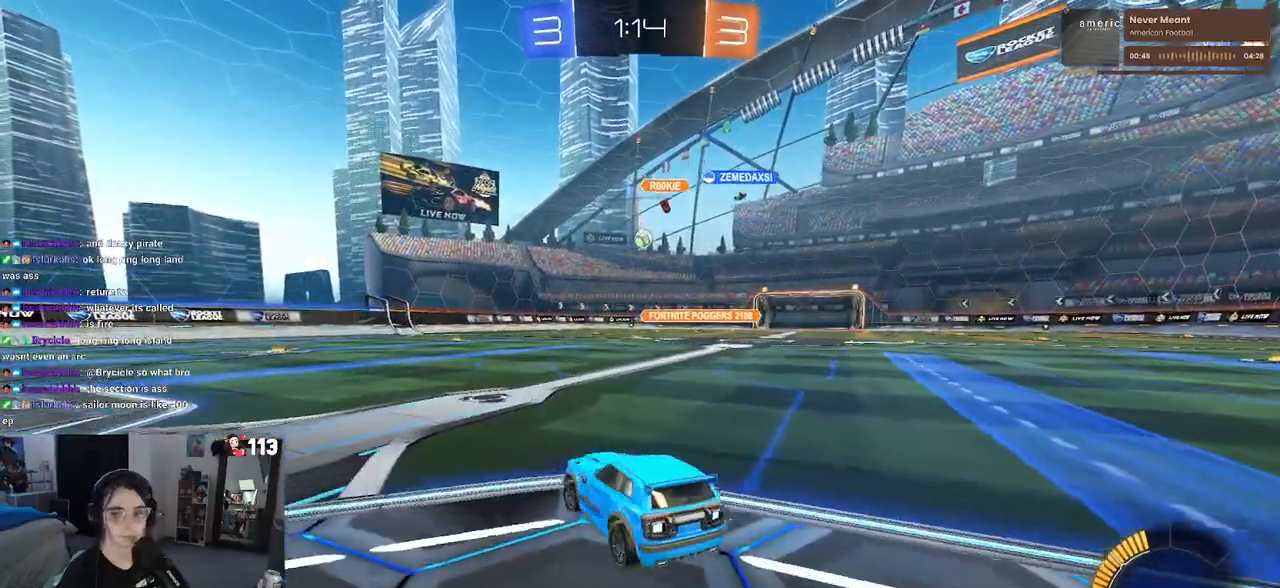
{"buttons": ["SQUARE", "R2"], "left_stick": "down-left", "right_stick": "center", "events": [[50, "CROSS", "down"], [100, "left_stick", "up"], [150, "CROSS", "up"], [167, "left_stick", "up-left"], [200, "CROSS", "down"], [267, "SQUARE", "down"], [317, "CROSS", "up"], [317, "left_stick", "down-left"]]}
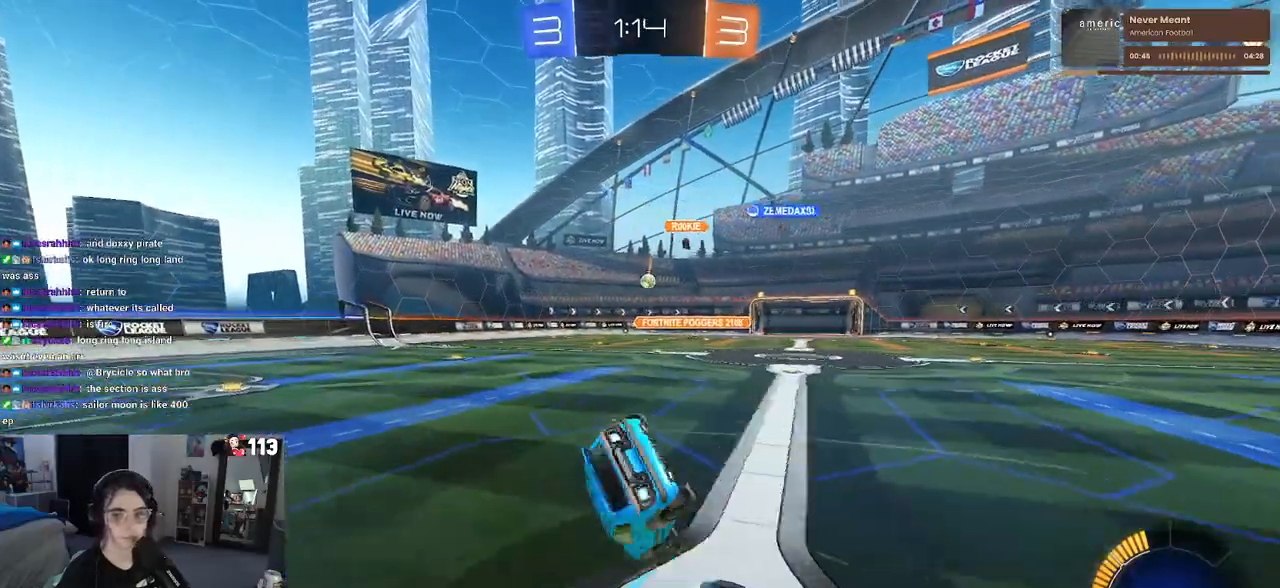
{"buttons": ["SQUARE", "R2"], "left_stick": "down-left", "right_stick": "center", "events": []}
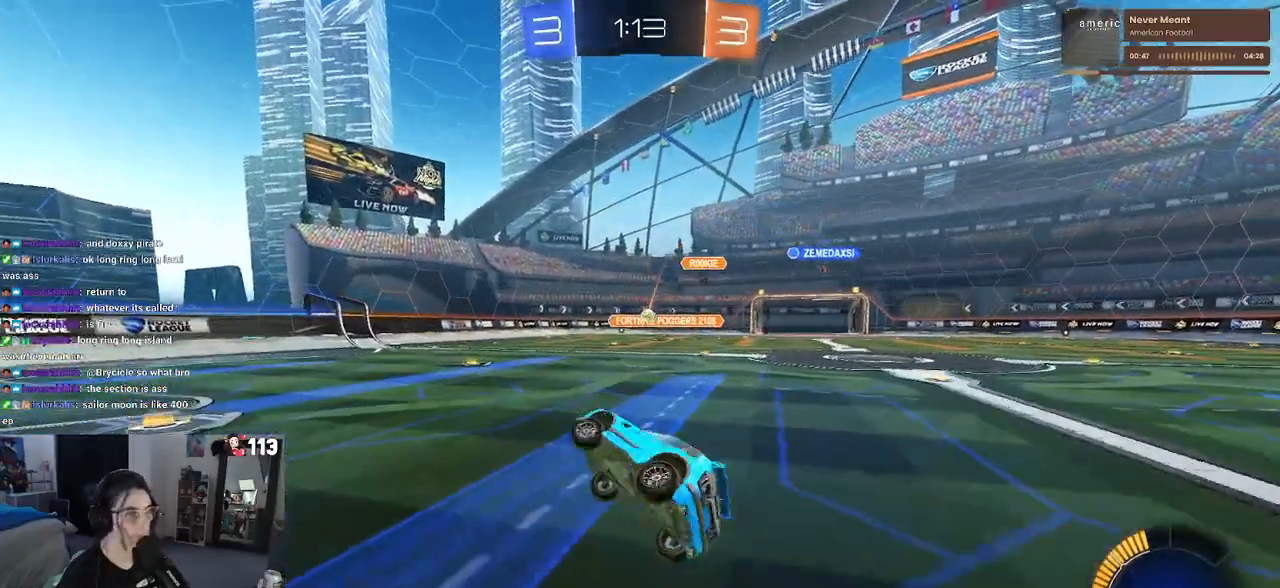
{"buttons": ["R2"], "left_stick": "center", "right_stick": "center", "events": [[83, "SQUARE", "up"], [150, "left_stick", "center"], [233, "left_stick", "left"], [467, "left_stick", "center"]]}
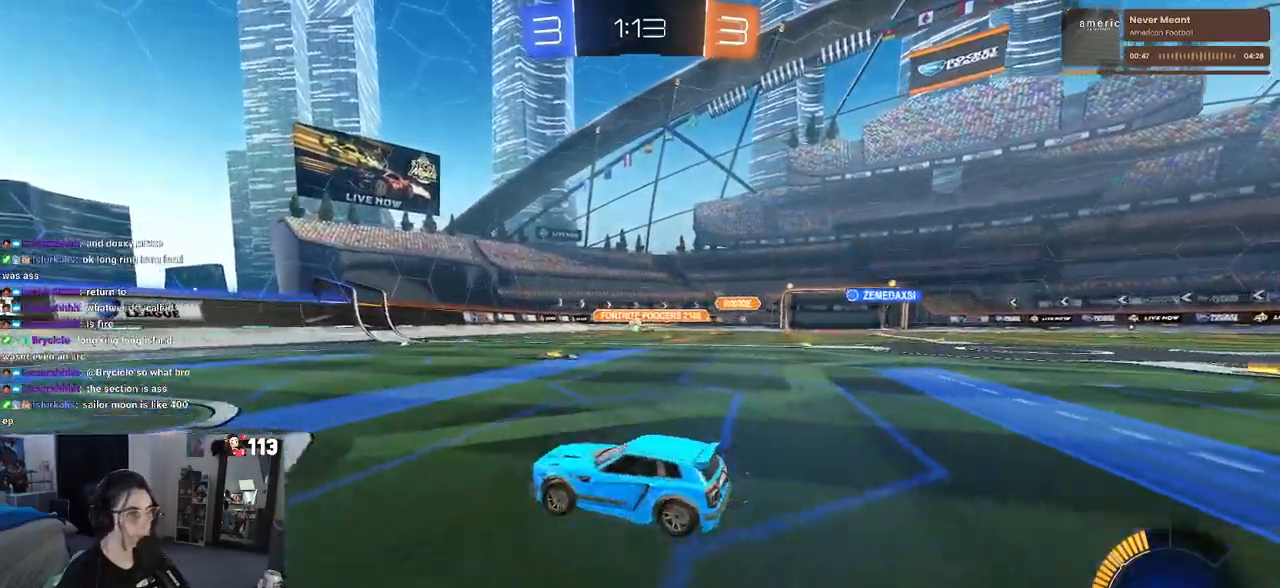
{"buttons": ["R2"], "left_stick": "center", "right_stick": "center", "events": []}
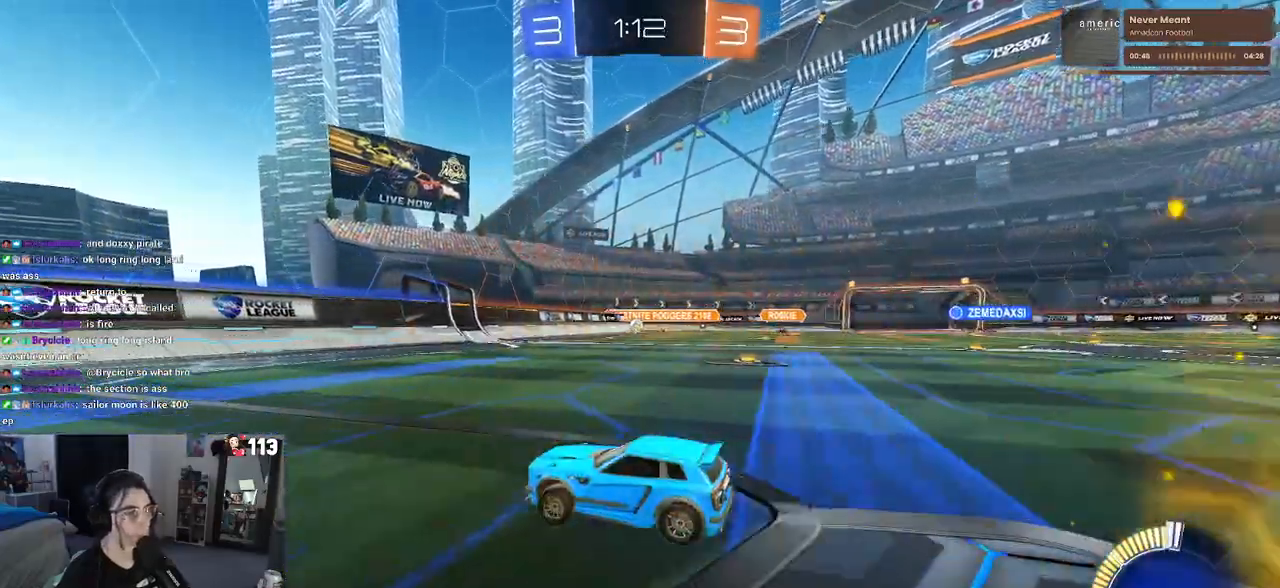
{"buttons": ["R2"], "left_stick": "center", "right_stick": "center", "events": []}
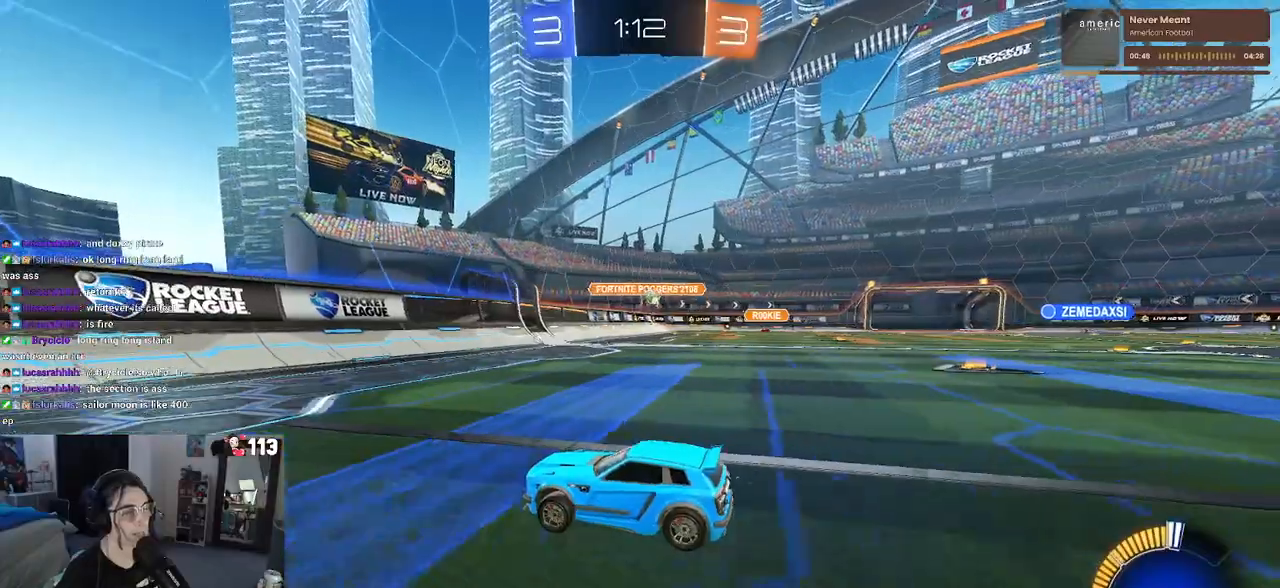
{"buttons": ["R2"], "left_stick": "center", "right_stick": "center", "events": [[17, "left_stick", "left"], [317, "left_stick", "center"]]}
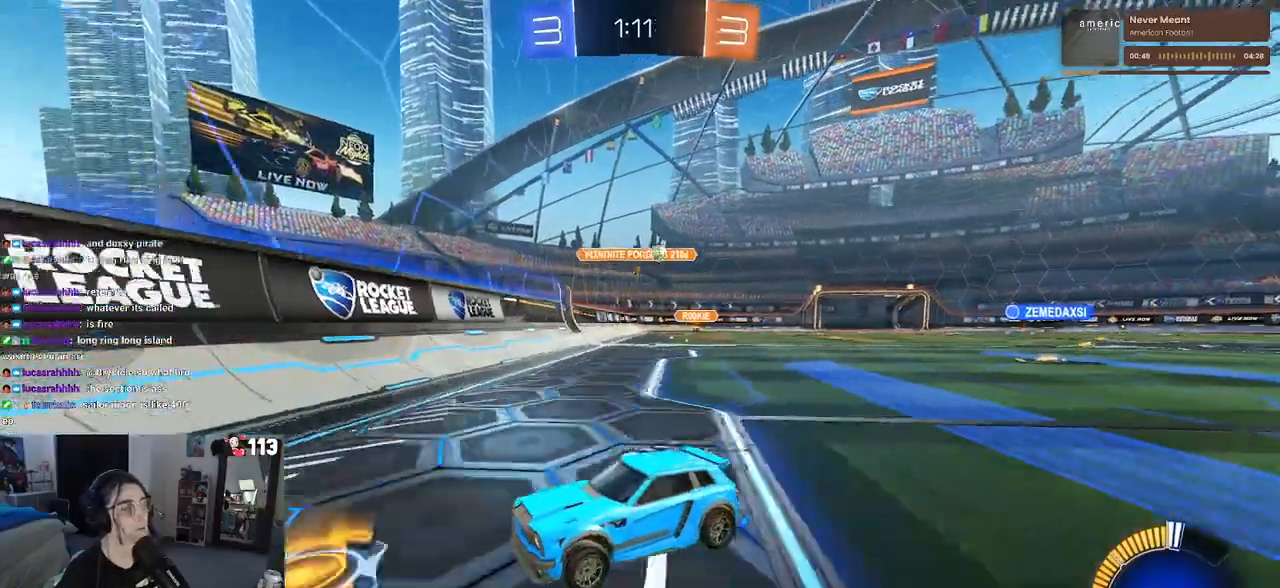
{"buttons": ["R1", "R2"], "left_stick": "left", "right_stick": "center", "events": [[67, "left_stick", "left"], [250, "R1", "down"]]}
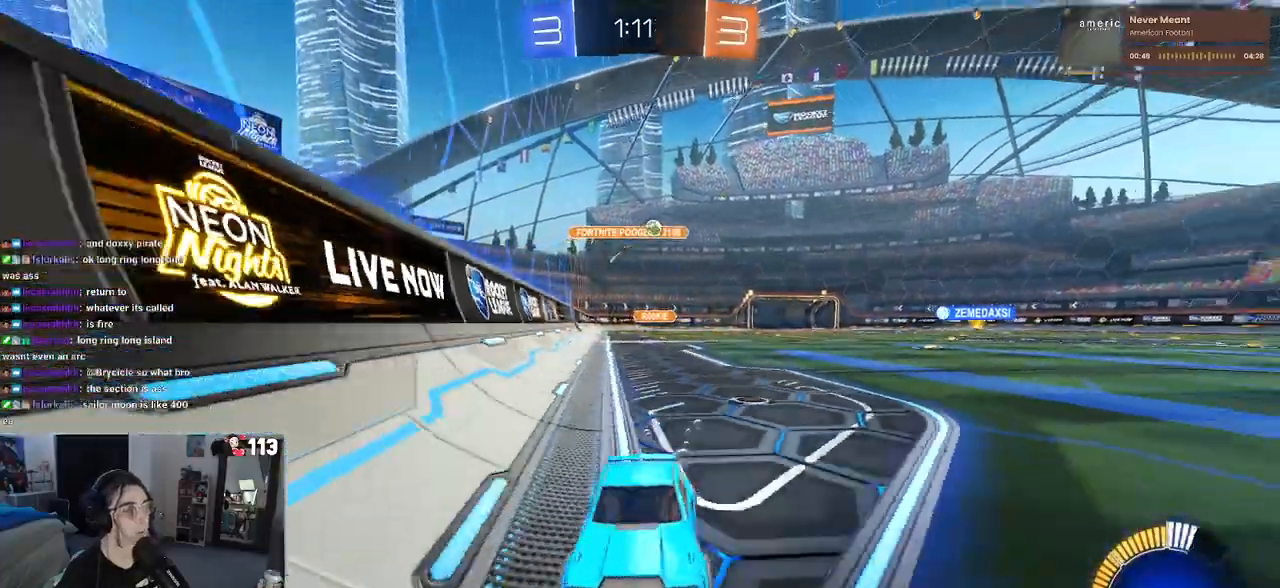
{"buttons": ["R2"], "left_stick": "left", "right_stick": "center", "events": [[217, "left_stick", "center"], [367, "R1", "up"], [400, "left_stick", "left"]]}
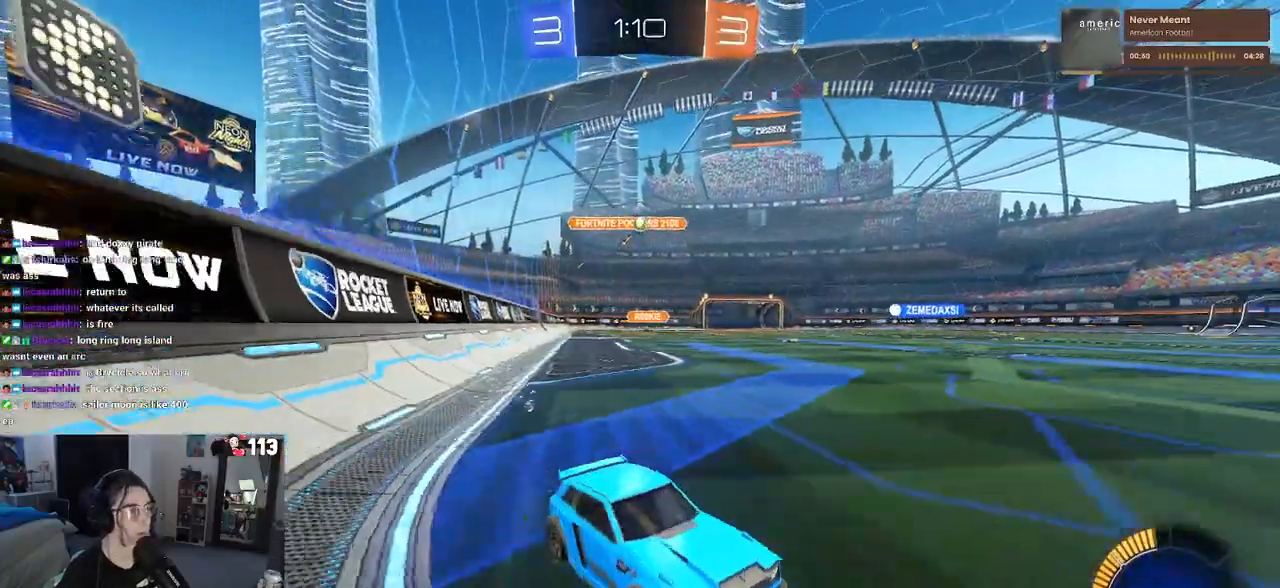
{"buttons": ["R2"], "left_stick": "left", "right_stick": "center", "events": [[50, "SQUARE", "down"], [167, "SQUARE", "up"]]}
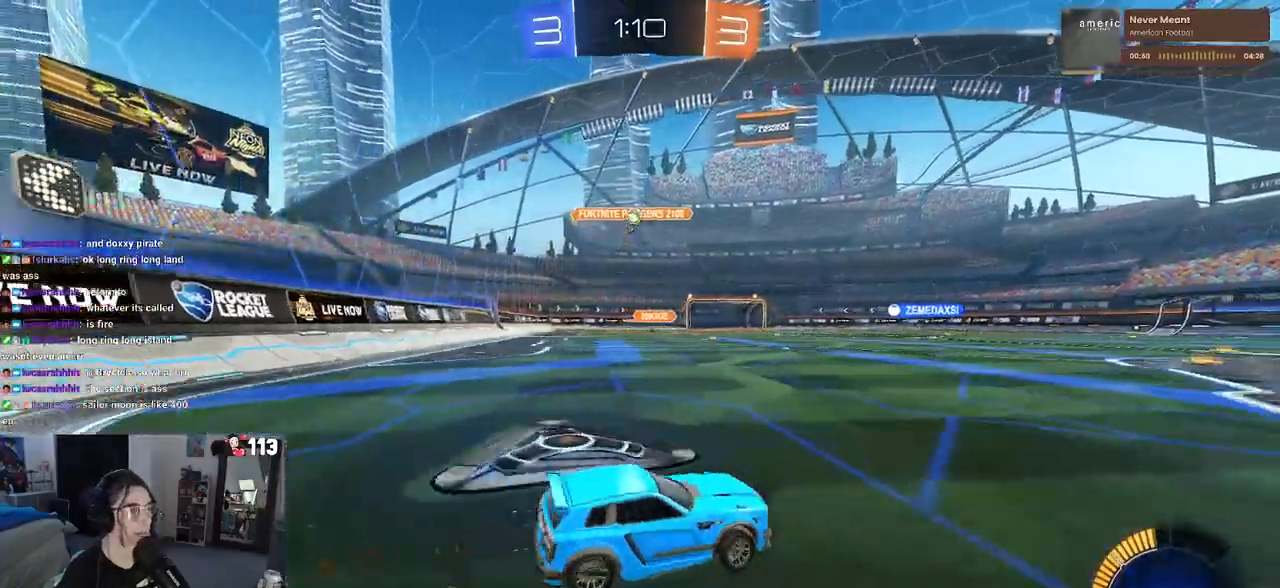
{"buttons": ["R2"], "left_stick": "right", "right_stick": "center", "events": [[117, "left_stick", "center"], [250, "left_stick", "right"], [300, "SQUARE", "down"], [433, "SQUARE", "up"]]}
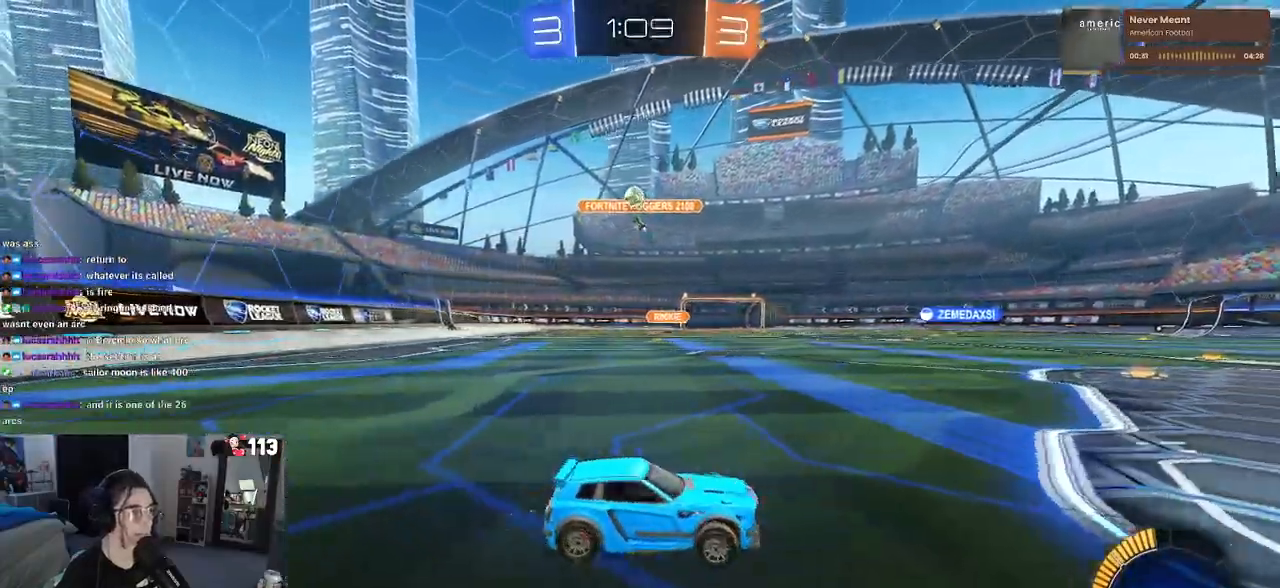
{"buttons": ["R2"], "left_stick": "left", "right_stick": "center", "events": [[67, "R2", "up"], [117, "L2", "down"], [267, "R2", "down"], [300, "L2", "up"], [317, "left_stick", "center"], [367, "left_stick", "left"]]}
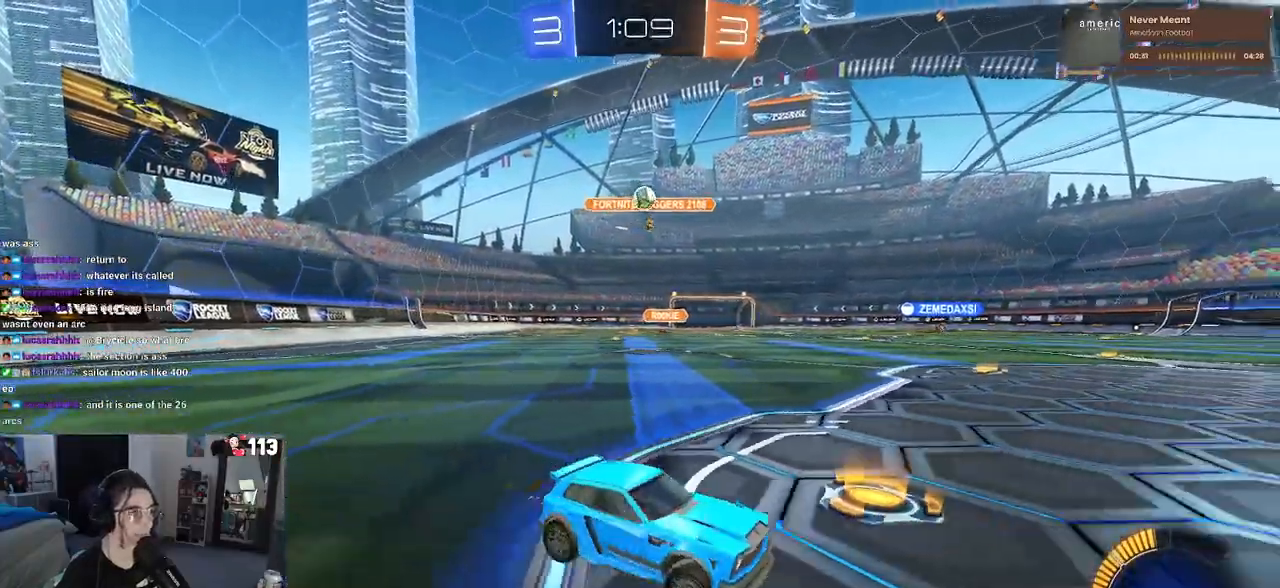
{"buttons": ["R2"], "left_stick": "right", "right_stick": "center", "events": [[100, "left_stick", "center"], [183, "left_stick", "right"], [233, "R2", "up"], [467, "R2", "down"]]}
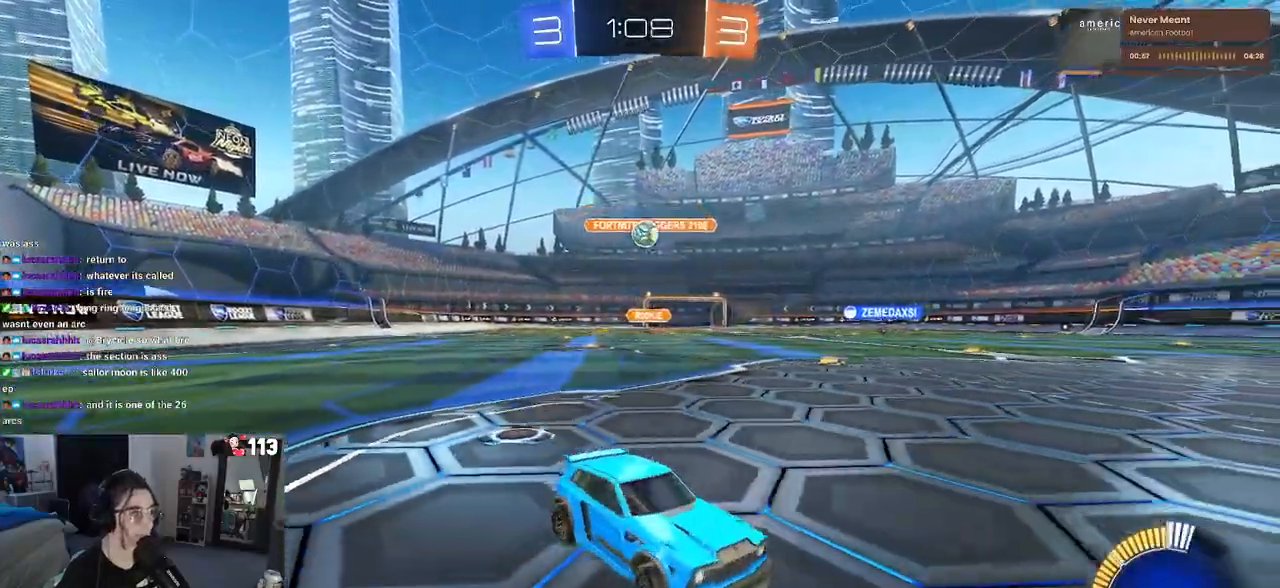
{"buttons": ["R2"], "left_stick": "left", "right_stick": "center", "events": [[50, "left_stick", "center"], [183, "left_stick", "left"]]}
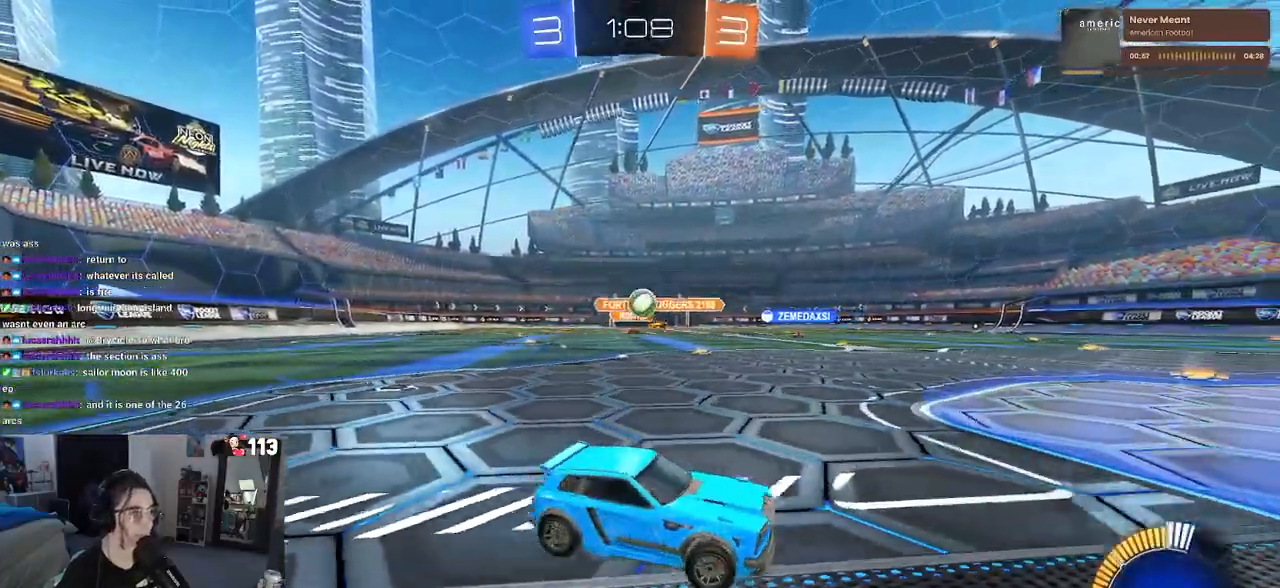
{"buttons": [], "left_stick": "left", "right_stick": "center", "events": [[100, "R2", "up"]]}